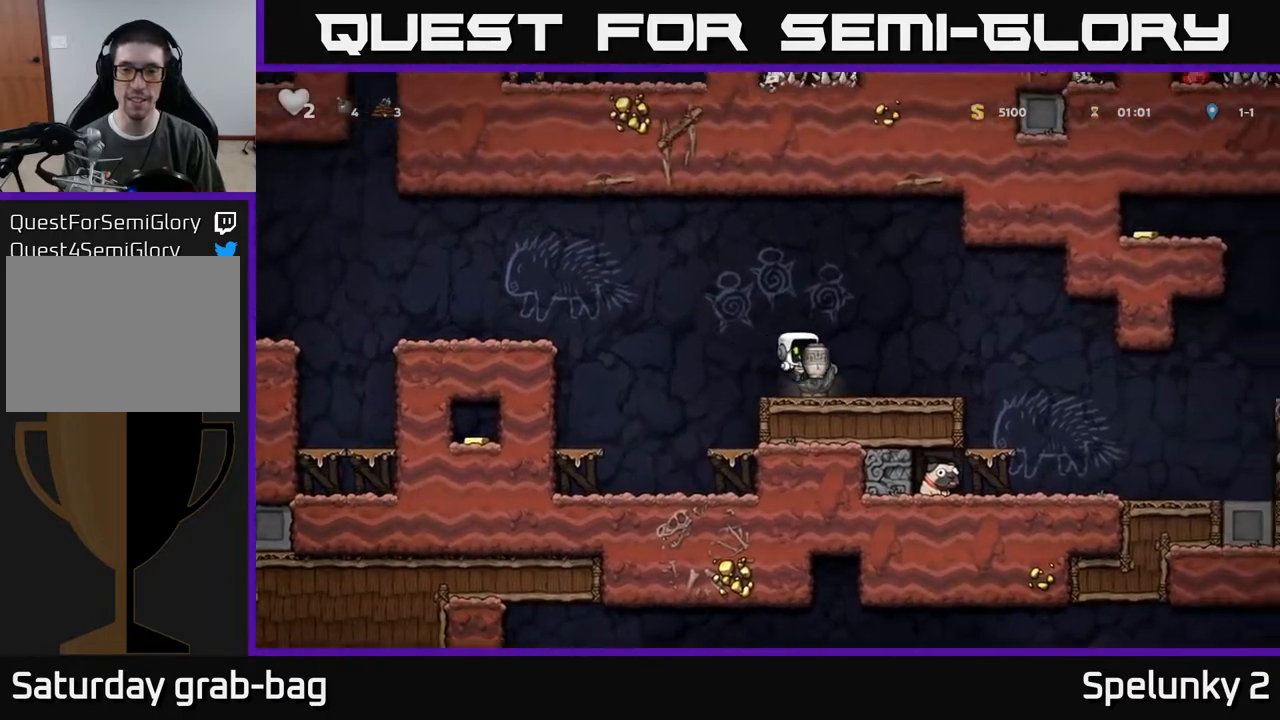
Gameplay with a controller (Xbox layout); each line is a JSON object with the inputs held at the frame after it. "events" lists button and stick changes between this image and that frame as [ms after this image, input, new state], when the widget could be followed in between.
{"buttons": [], "left_stick": "center", "right_stick": "center", "events": [[167, "A", "down"], [217, "DPAD_DOWN", "down"], [217, "DPAD_RIGHT", "up"], [267, "A", "up"], [383, "X", "down"], [467, "DPAD_DOWN", "up"], [467, "X", "up"]]}
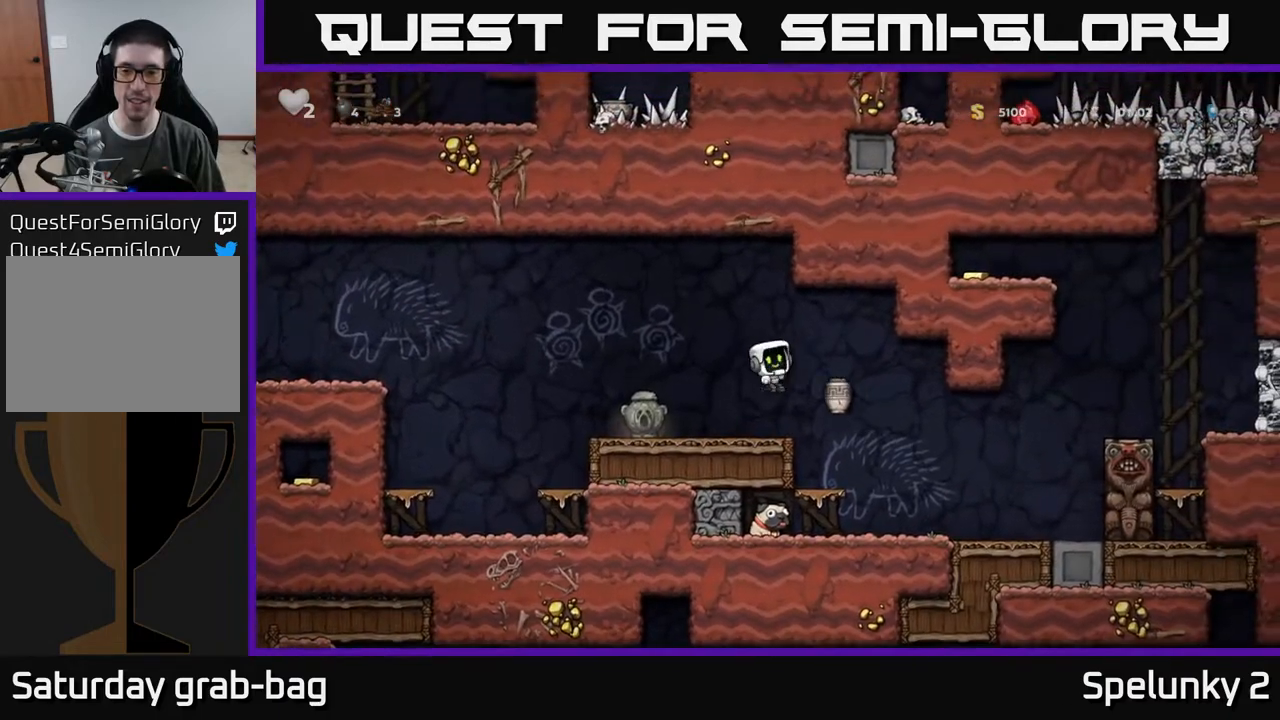
{"buttons": ["DPAD_RIGHT"], "left_stick": "center", "right_stick": "center", "events": [[450, "DPAD_RIGHT", "down"]]}
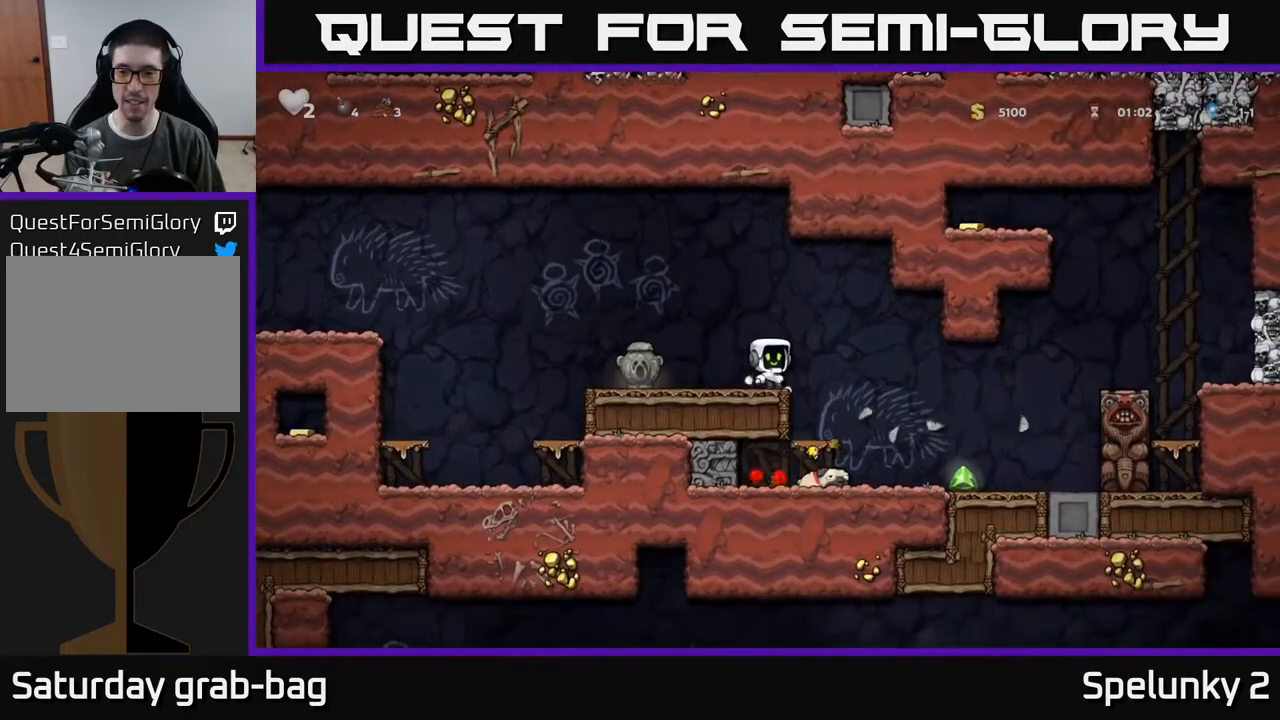
{"buttons": ["DPAD_LEFT"], "left_stick": "center", "right_stick": "center", "events": [[283, "DPAD_RIGHT", "up"], [300, "DPAD_RIGHT", "down"], [367, "DPAD_RIGHT", "up"], [500, "DPAD_LEFT", "down"]]}
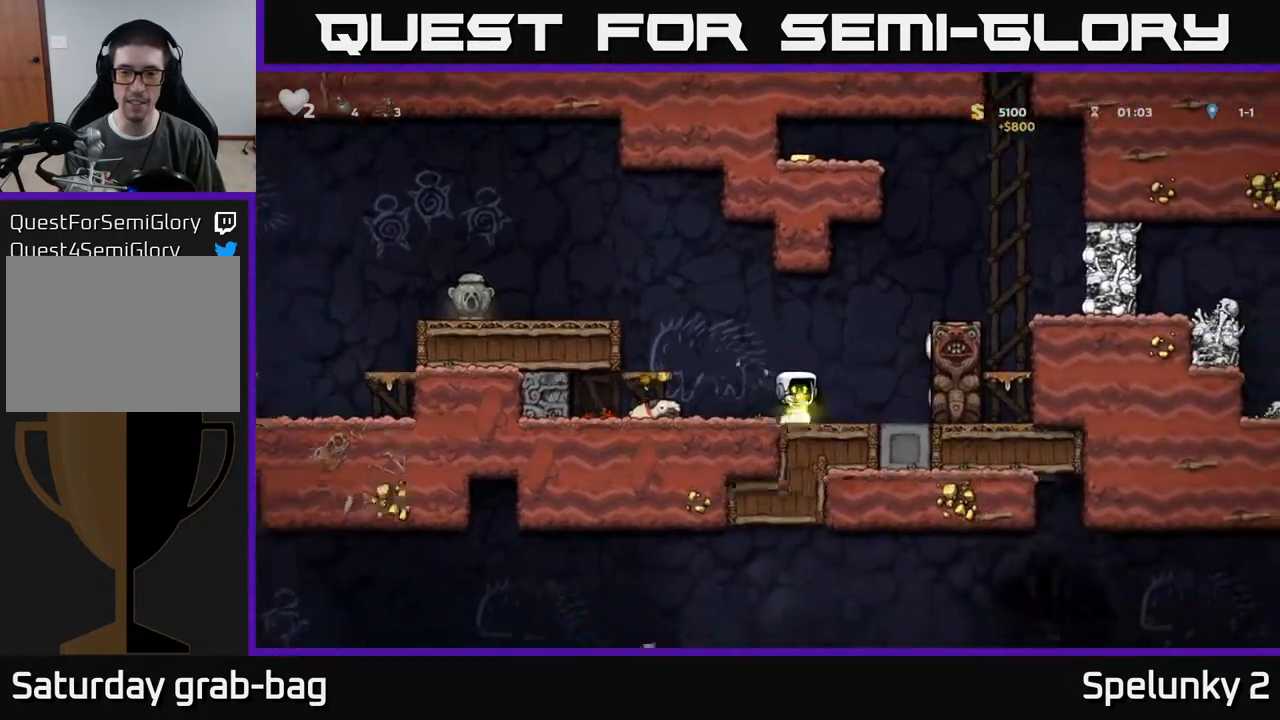
{"buttons": ["DPAD_DOWN", "DPAD_RIGHT"], "left_stick": "center", "right_stick": "center", "events": [[367, "DPAD_DOWN", "down"], [383, "DPAD_LEFT", "up"], [417, "X", "down"], [467, "DPAD_RIGHT", "down"], [500, "X", "up"]]}
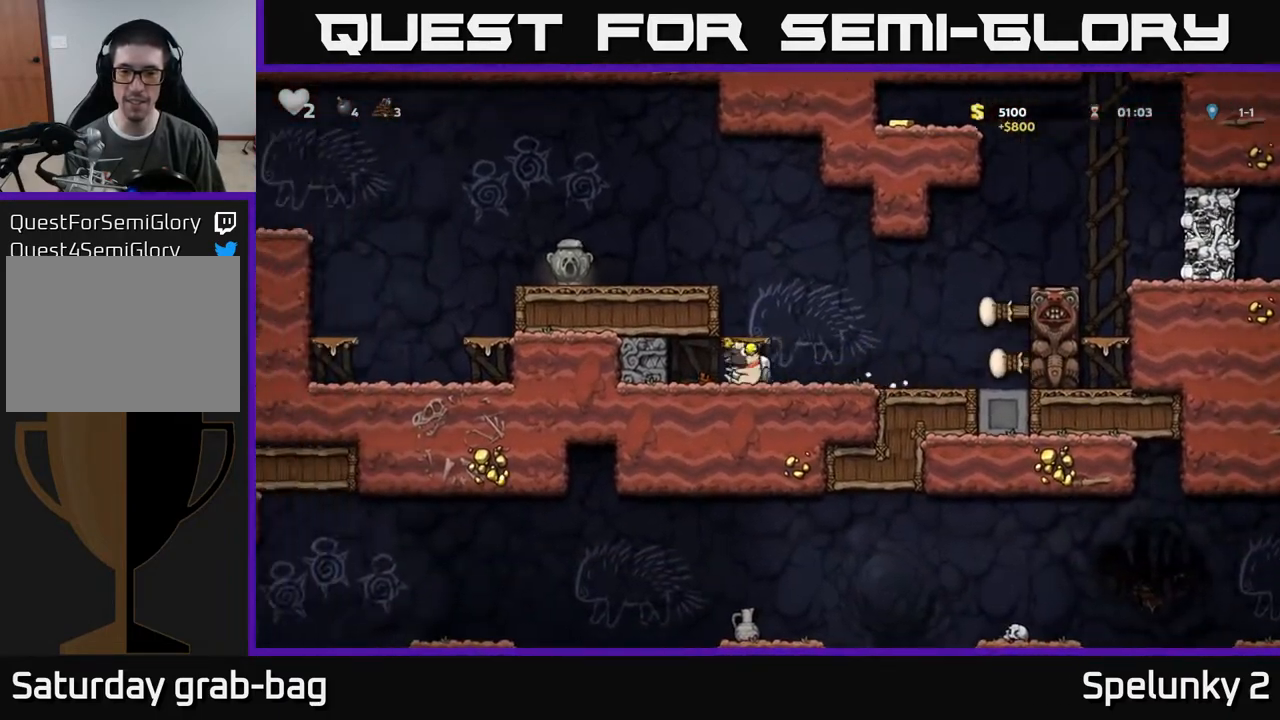
{"buttons": ["DPAD_RIGHT"], "left_stick": "center", "right_stick": "center", "events": [[17, "DPAD_DOWN", "up"], [33, "DPAD_RIGHT", "up"], [150, "A", "down"], [317, "A", "up"], [483, "DPAD_RIGHT", "down"]]}
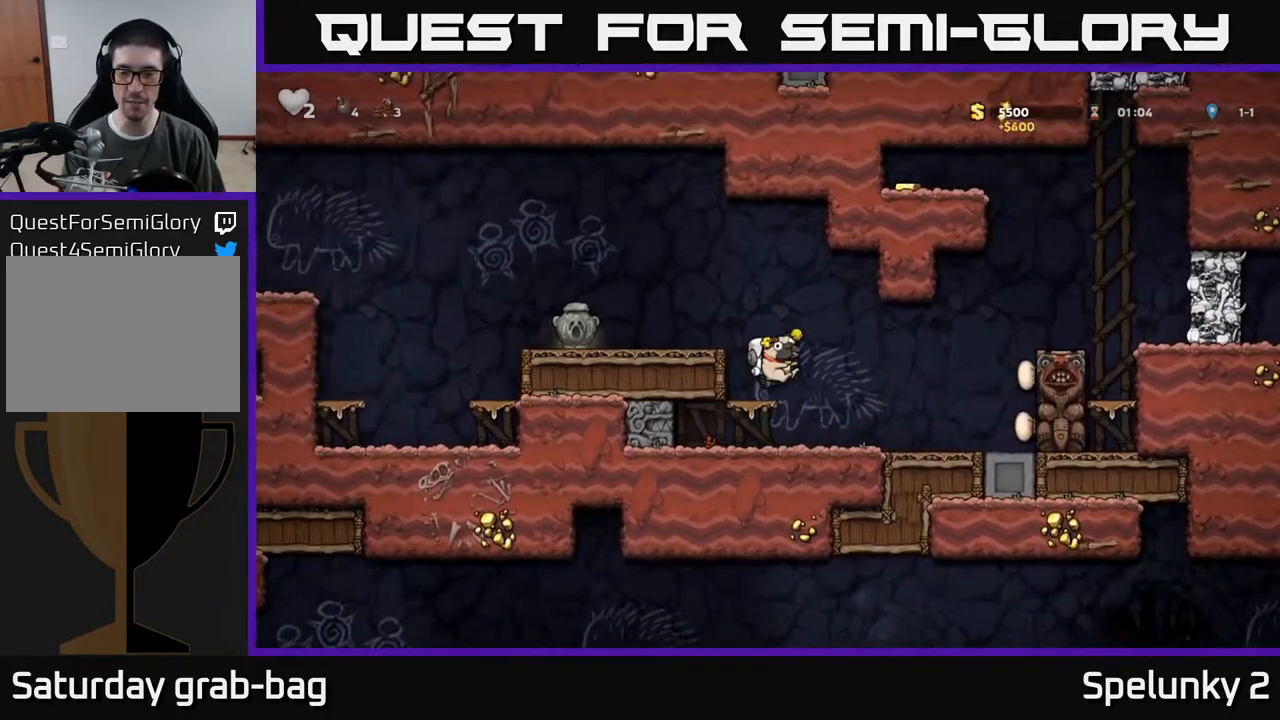
{"buttons": ["A", "DPAD_RIGHT"], "left_stick": "center", "right_stick": "center", "events": [[467, "A", "down"]]}
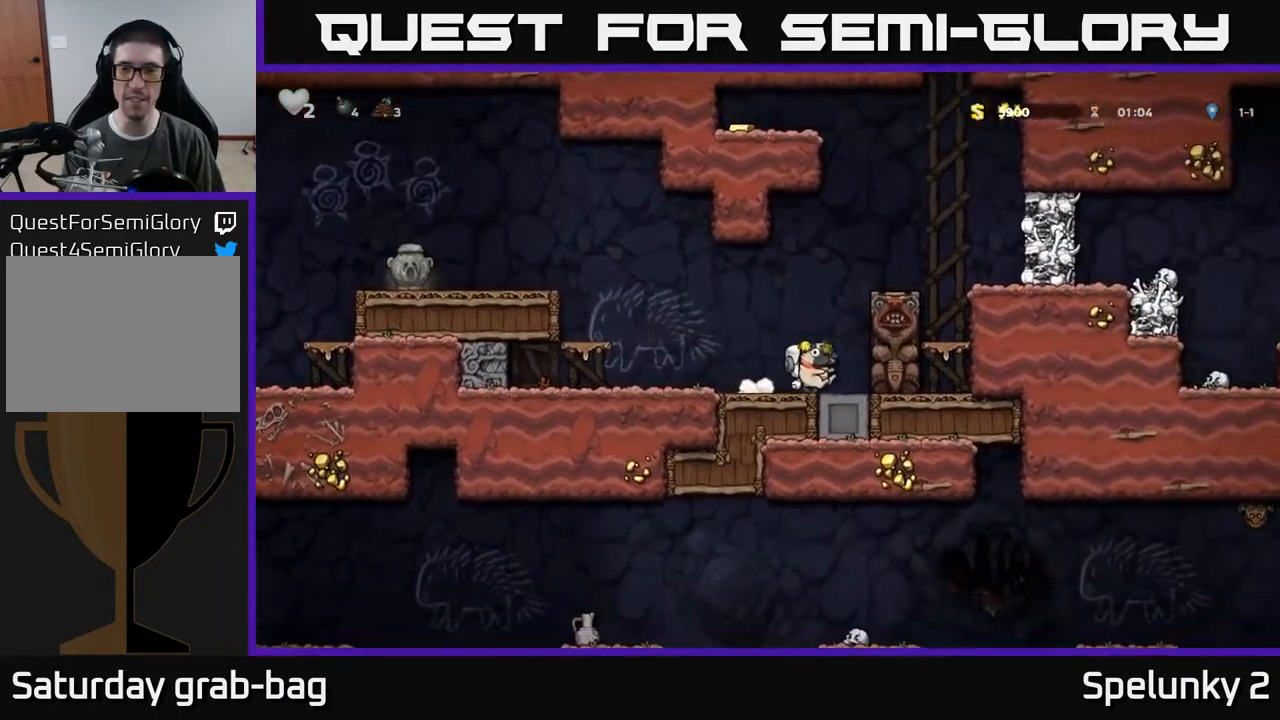
{"buttons": [], "left_stick": "center", "right_stick": "center", "events": [[133, "A", "up"], [300, "A", "down"], [400, "A", "up"], [467, "DPAD_RIGHT", "up"]]}
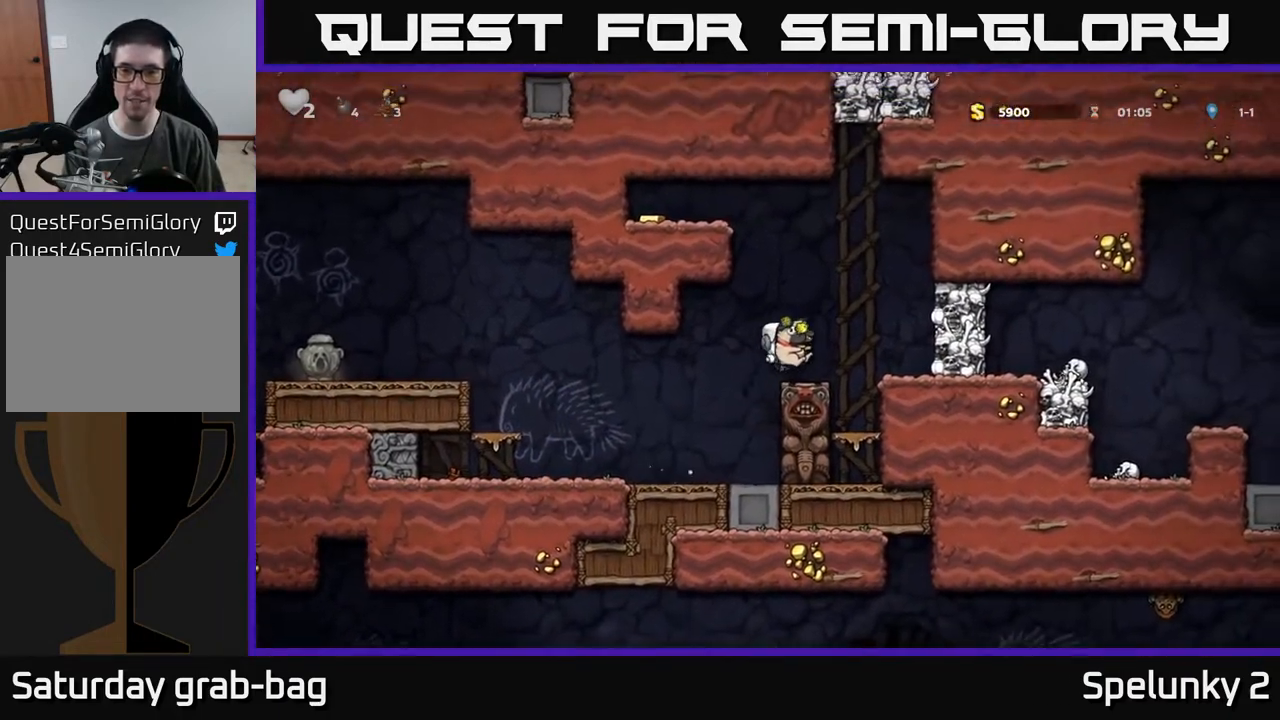
{"buttons": ["A", "DPAD_RIGHT"], "left_stick": "center", "right_stick": "center", "events": [[417, "DPAD_RIGHT", "down"], [433, "A", "down"]]}
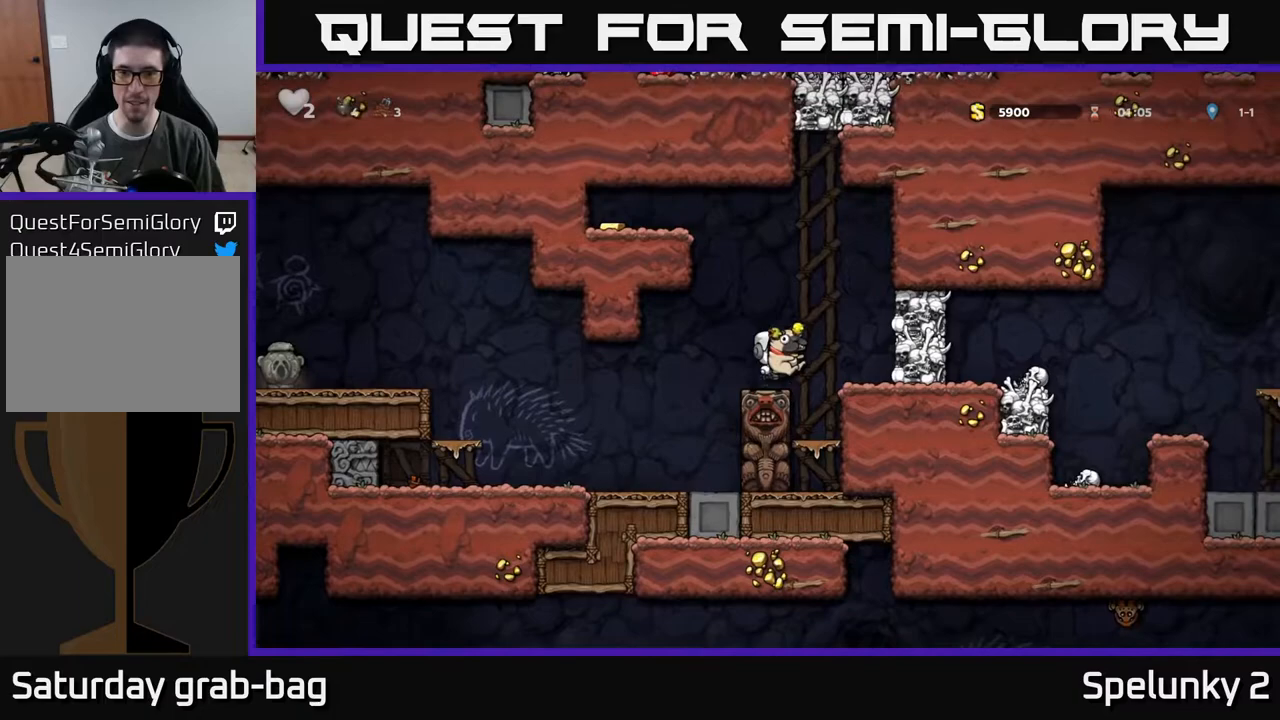
{"buttons": ["A"], "left_stick": "center", "right_stick": "center", "events": [[33, "A", "up"], [133, "DPAD_RIGHT", "up"], [483, "A", "down"]]}
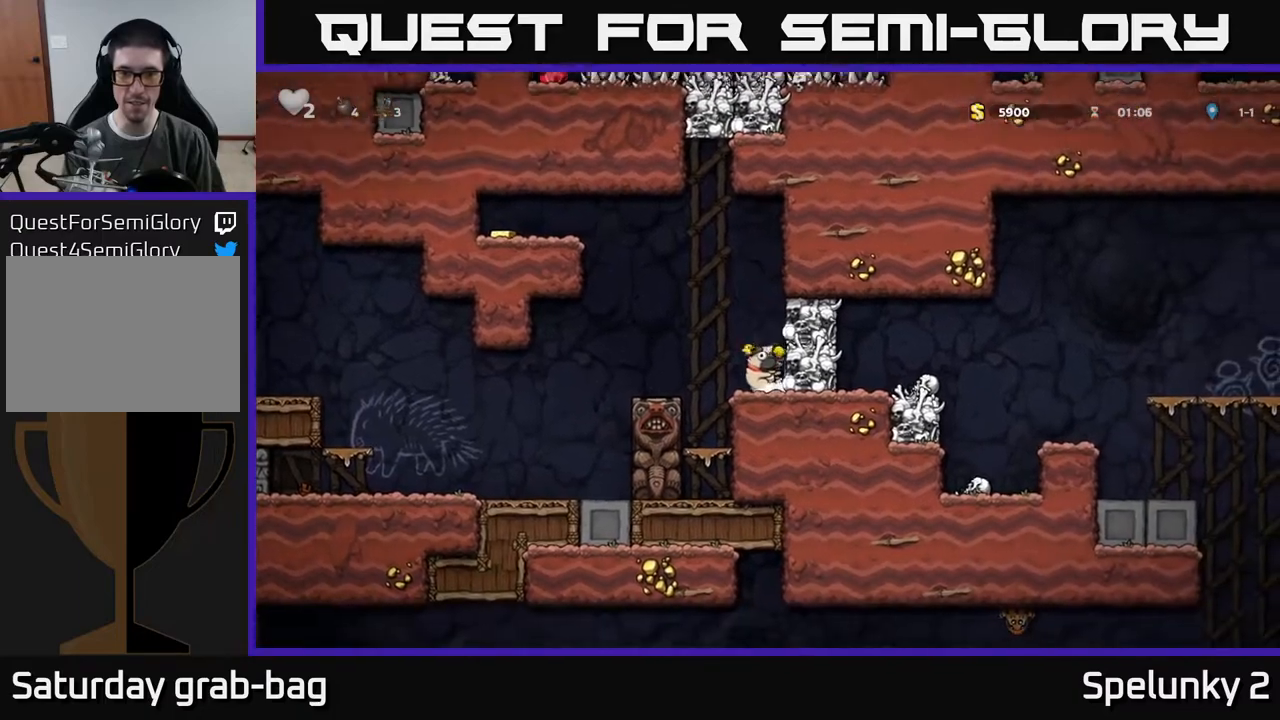
{"buttons": [], "left_stick": "center", "right_stick": "center", "events": [[50, "A", "up"], [167, "X", "down"], [233, "X", "up"]]}
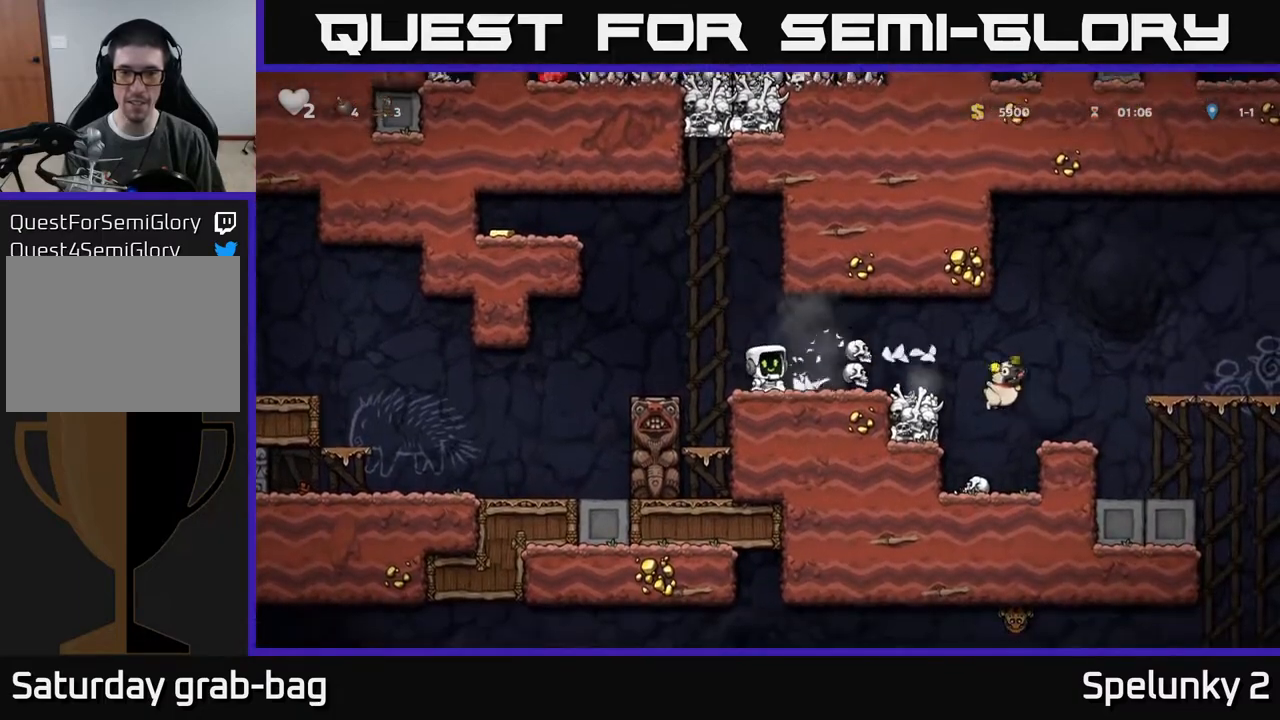
{"buttons": ["DPAD_RIGHT"], "left_stick": "center", "right_stick": "center", "events": [[267, "DPAD_RIGHT", "down"]]}
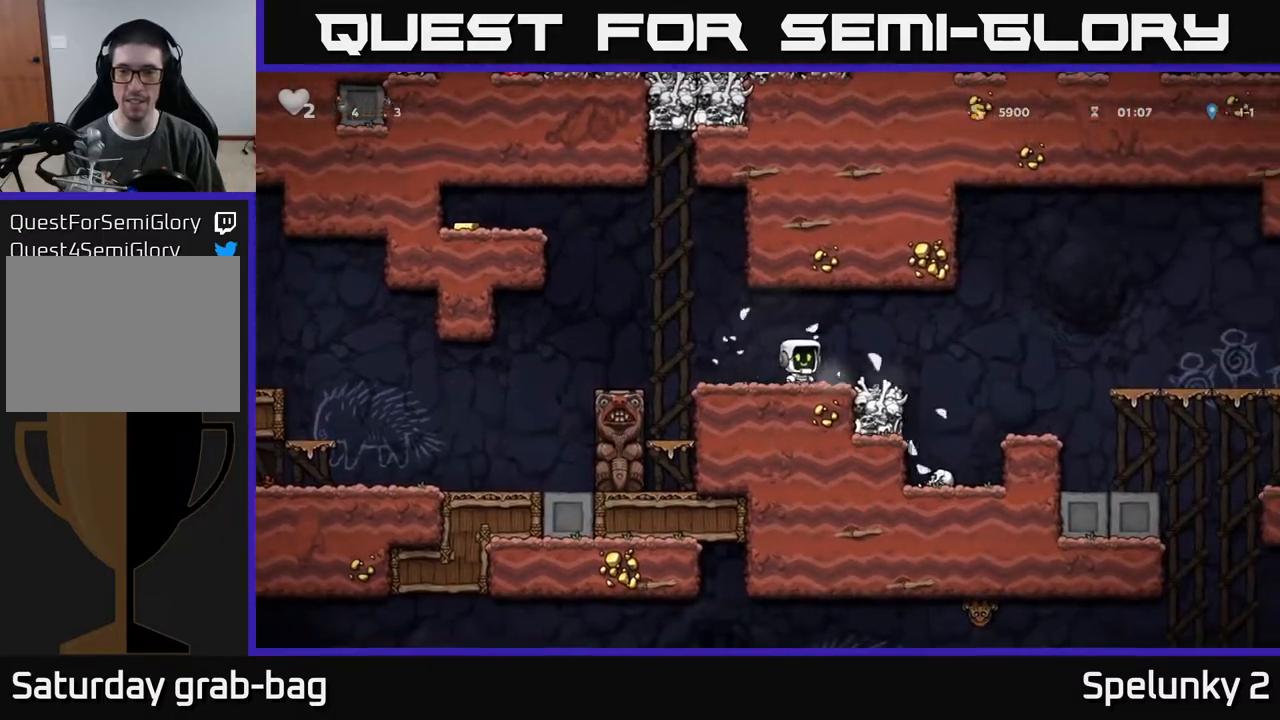
{"buttons": ["DPAD_RIGHT"], "left_stick": "center", "right_stick": "center", "events": [[200, "A", "down"], [283, "A", "up"]]}
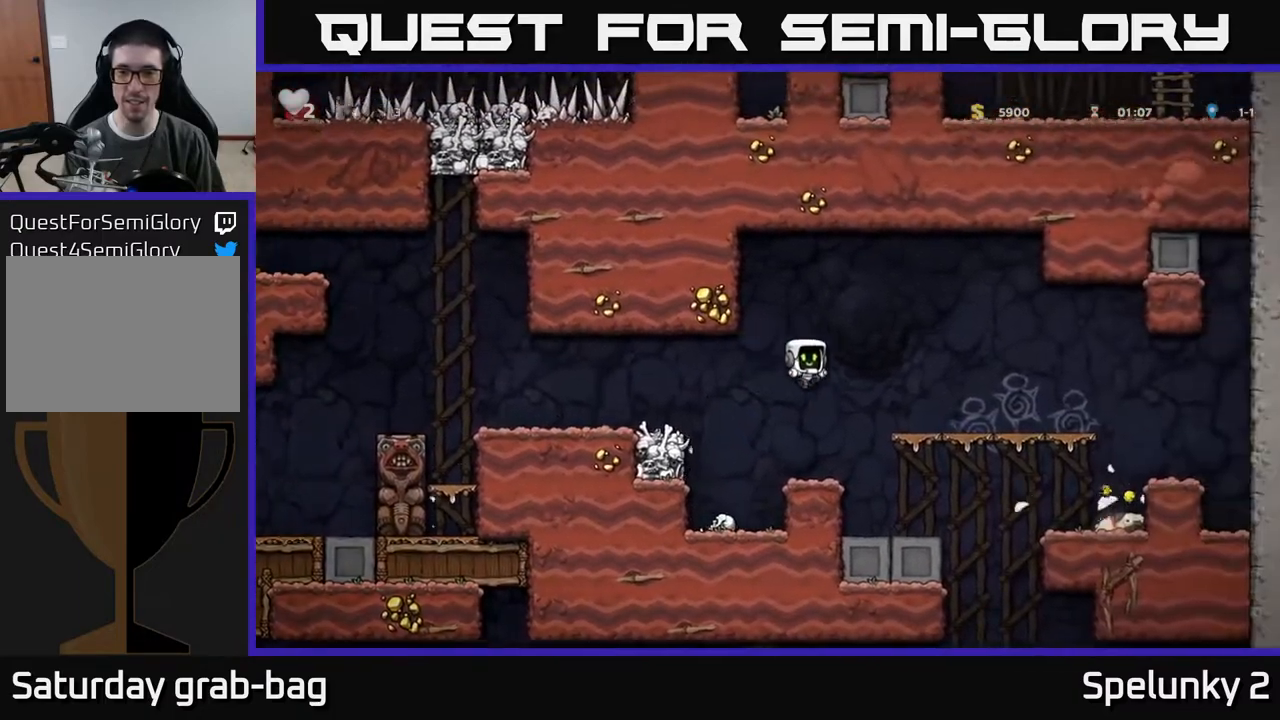
{"buttons": ["DPAD_DOWN"], "left_stick": "center", "right_stick": "center", "events": [[33, "DPAD_RIGHT", "up"], [167, "DPAD_DOWN", "down"]]}
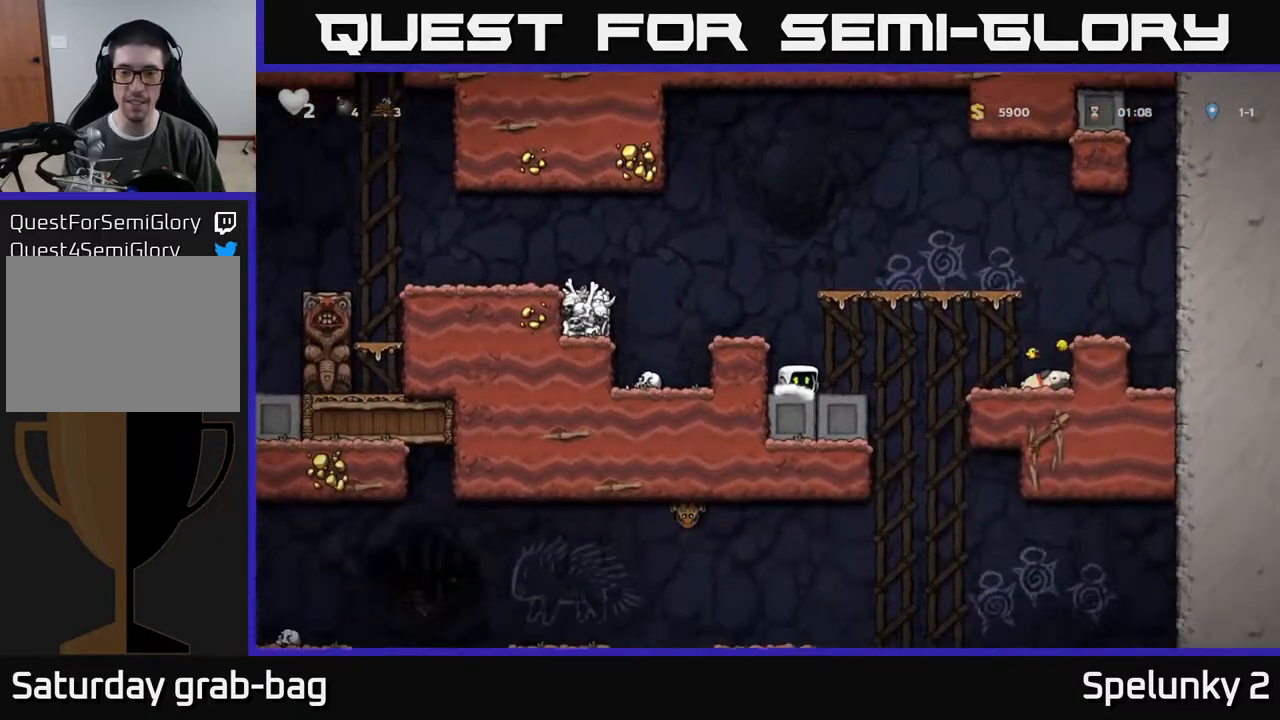
{"buttons": ["DPAD_DOWN"], "left_stick": "center", "right_stick": "center", "events": []}
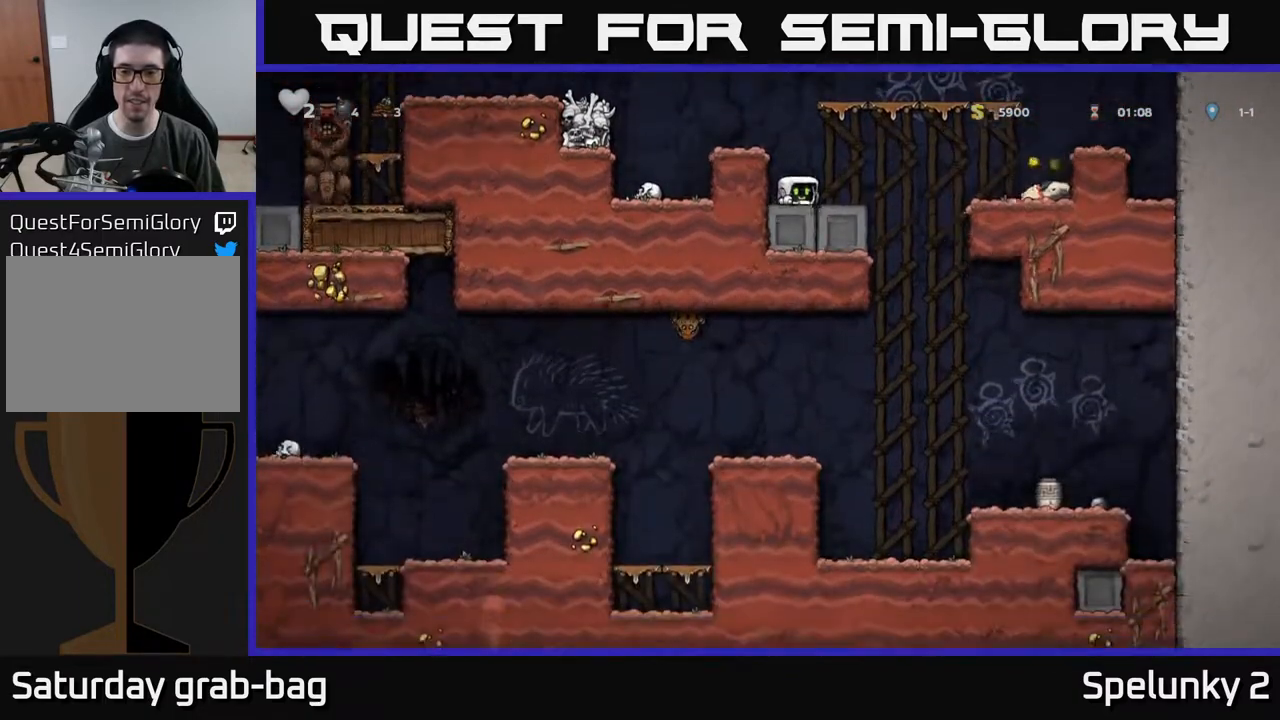
{"buttons": ["A", "DPAD_LEFT"], "left_stick": "center", "right_stick": "center", "events": [[383, "DPAD_DOWN", "up"], [400, "A", "down"], [450, "DPAD_LEFT", "down"]]}
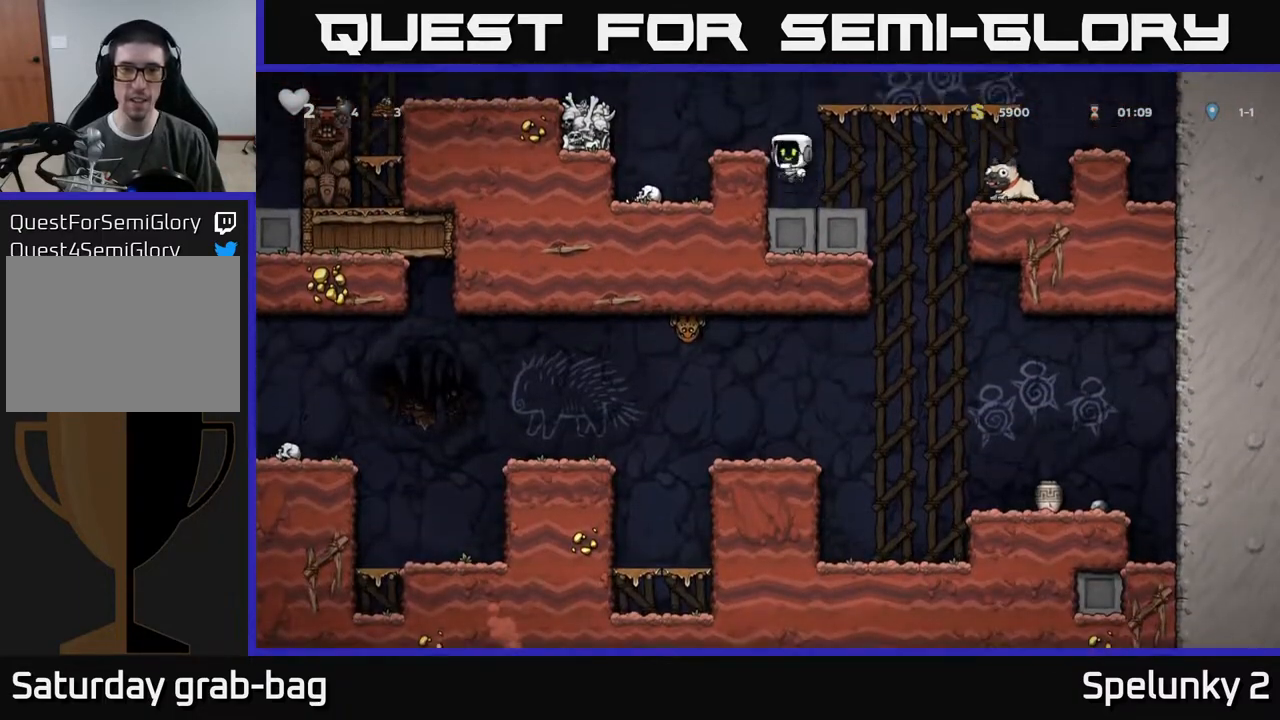
{"buttons": ["A", "DPAD_LEFT"], "left_stick": "center", "right_stick": "center", "events": [[83, "A", "up"], [133, "DPAD_LEFT", "up"], [233, "DPAD_LEFT", "down"], [317, "A", "down"]]}
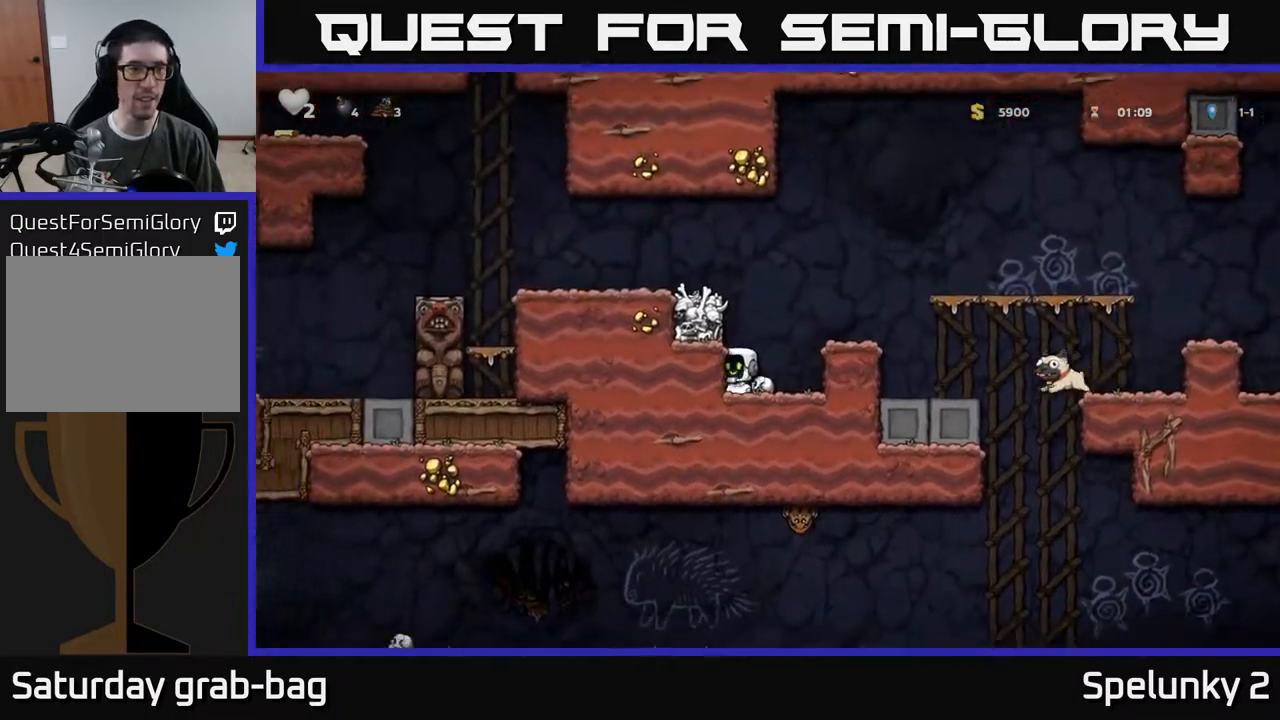
{"buttons": ["A", "DPAD_LEFT"], "left_stick": "center", "right_stick": "center", "events": [[33, "A", "up"], [150, "A", "down"], [300, "A", "up"], [450, "A", "down"]]}
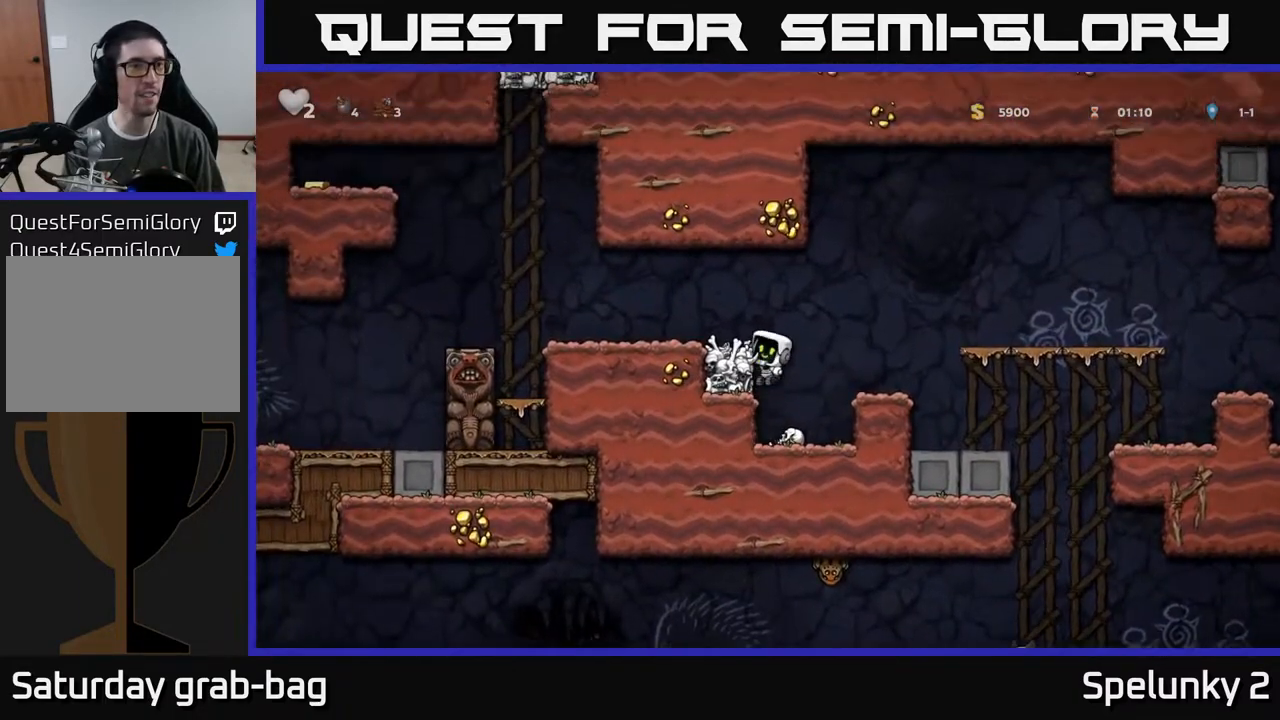
{"buttons": ["A", "DPAD_LEFT"], "left_stick": "center", "right_stick": "center", "events": [[117, "A", "up"], [467, "A", "down"]]}
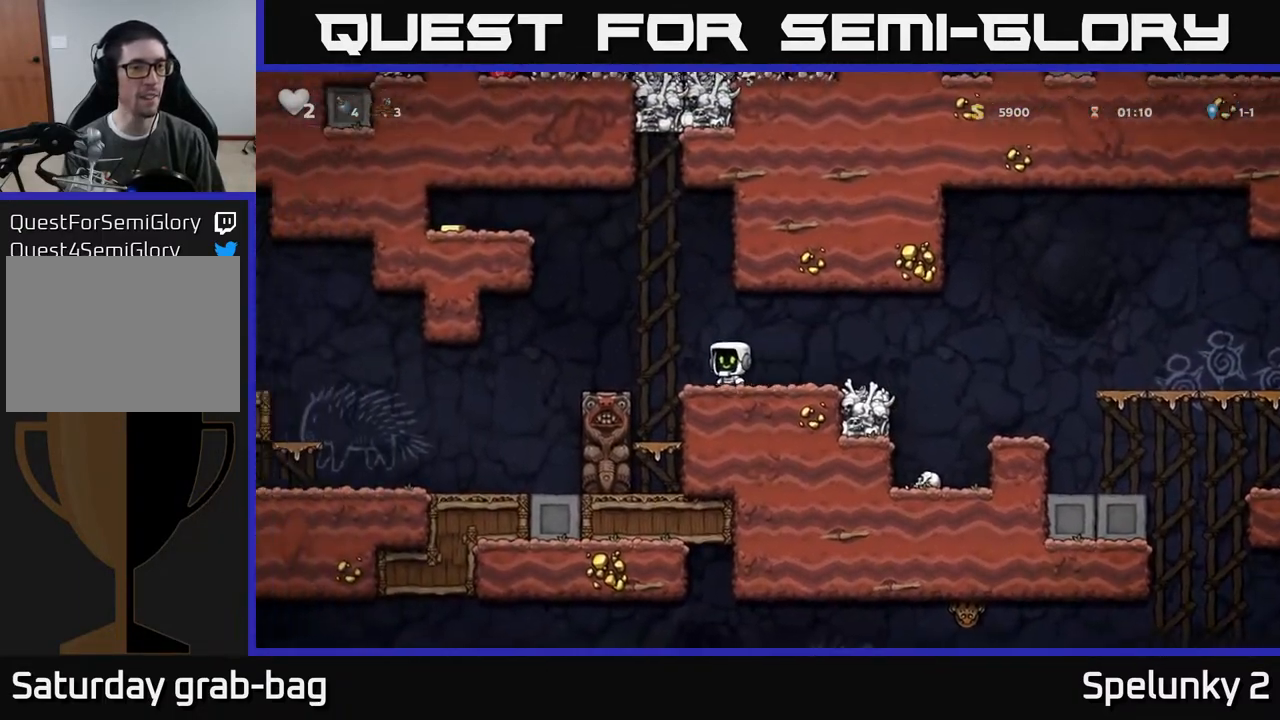
{"buttons": ["DPAD_LEFT"], "left_stick": "center", "right_stick": "center", "events": [[67, "A", "up"]]}
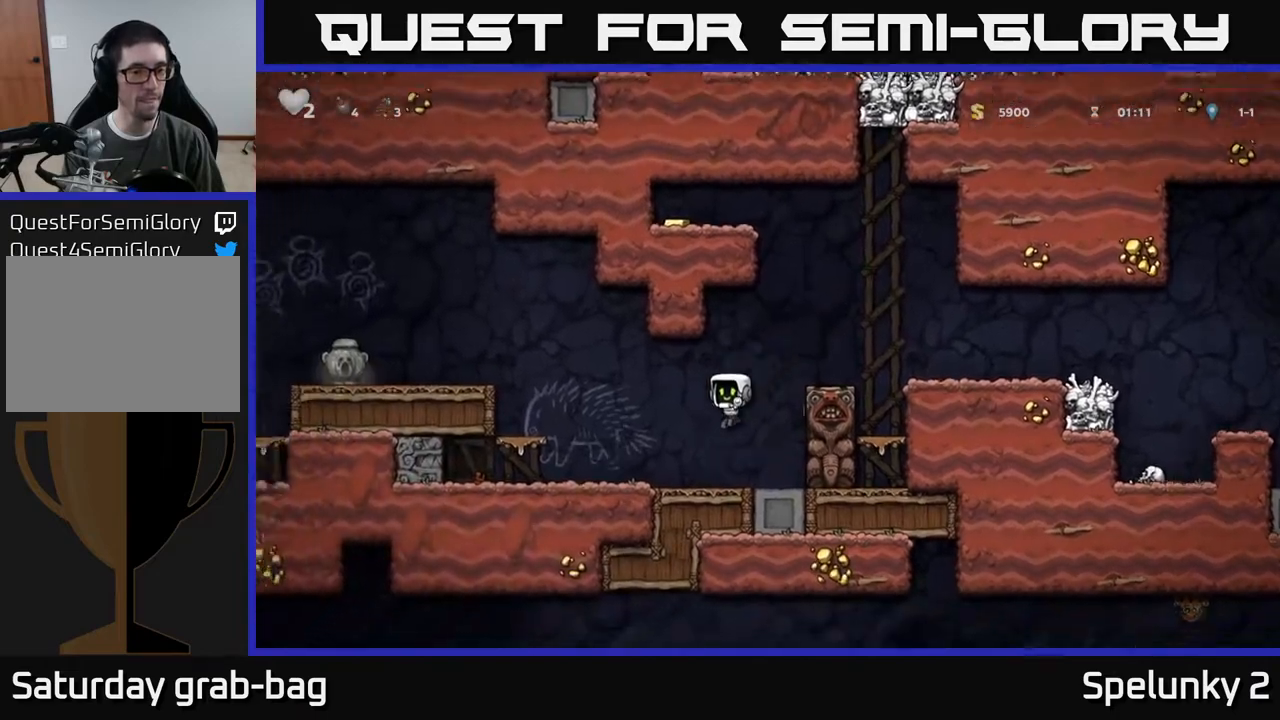
{"buttons": ["DPAD_LEFT"], "left_stick": "center", "right_stick": "center", "events": [[217, "A", "down"], [383, "A", "up"]]}
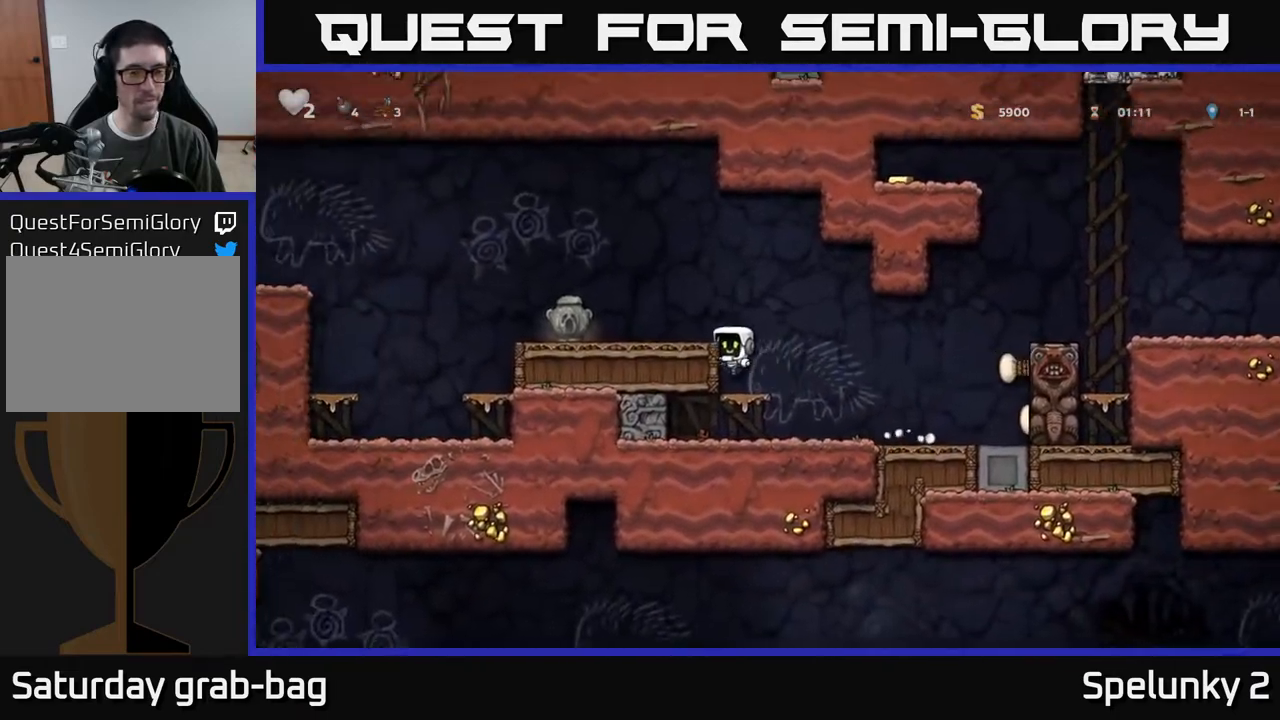
{"buttons": ["DPAD_LEFT"], "left_stick": "center", "right_stick": "center", "events": [[67, "A", "down"], [200, "A", "up"]]}
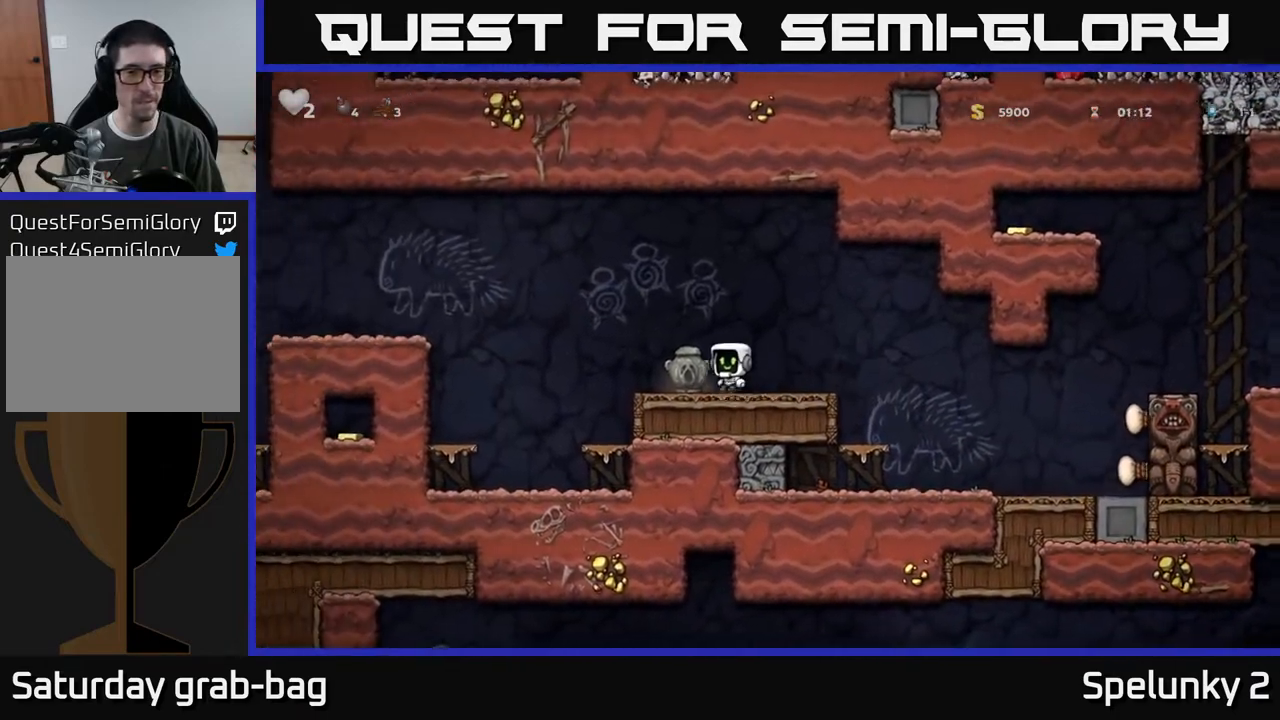
{"buttons": ["DPAD_RIGHT"], "left_stick": "center", "right_stick": "center", "events": [[33, "DPAD_DOWN", "down"], [50, "DPAD_LEFT", "up"], [100, "X", "down"], [133, "DPAD_RIGHT", "down"], [150, "DPAD_DOWN", "up"], [167, "X", "up"], [383, "A", "down"], [450, "A", "up"]]}
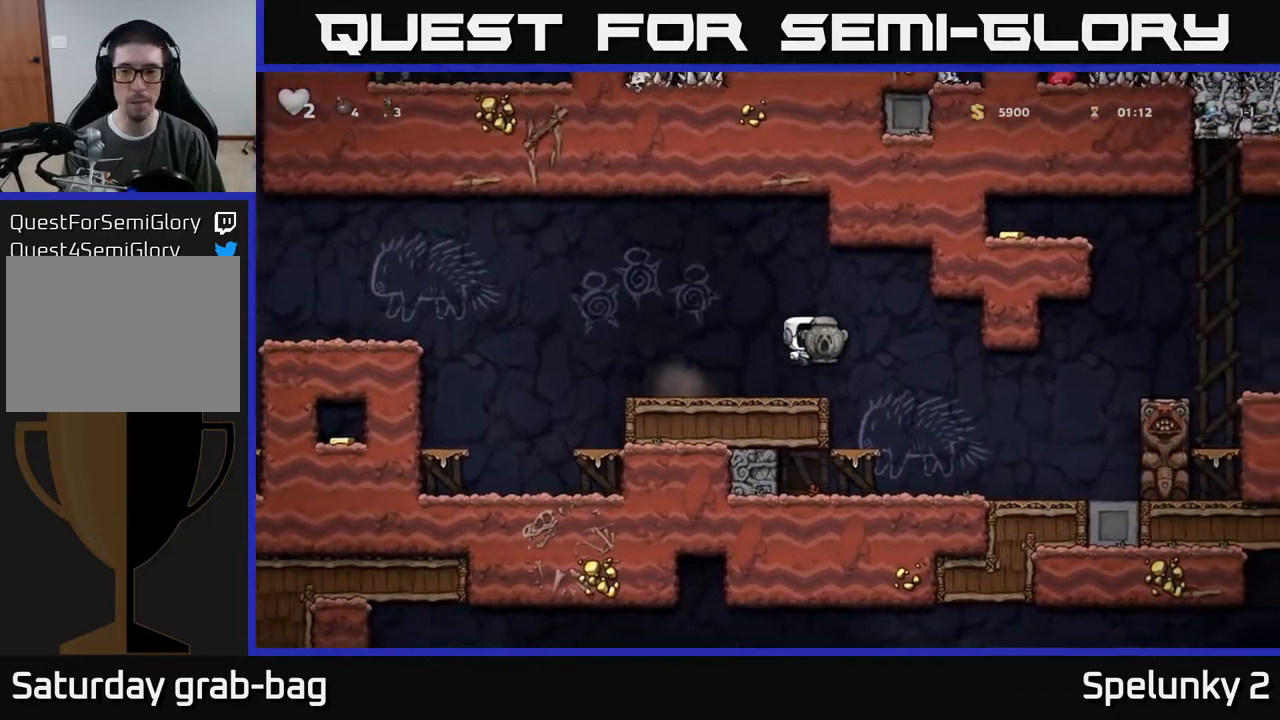
{"buttons": ["DPAD_RIGHT"], "left_stick": "center", "right_stick": "center", "events": [[83, "DPAD_RIGHT", "up"], [233, "DPAD_RIGHT", "down"]]}
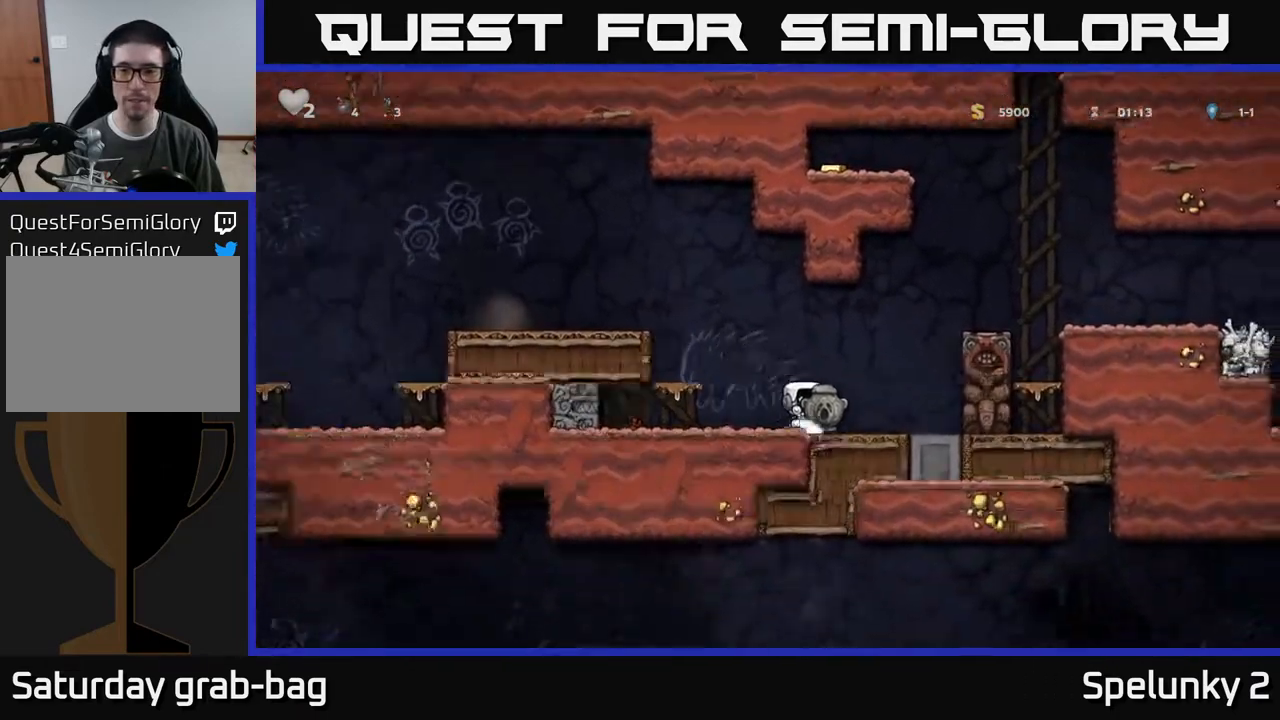
{"buttons": ["DPAD_RIGHT"], "left_stick": "center", "right_stick": "center", "events": [[50, "A", "down"], [200, "A", "up"], [367, "A", "down"], [467, "A", "up"]]}
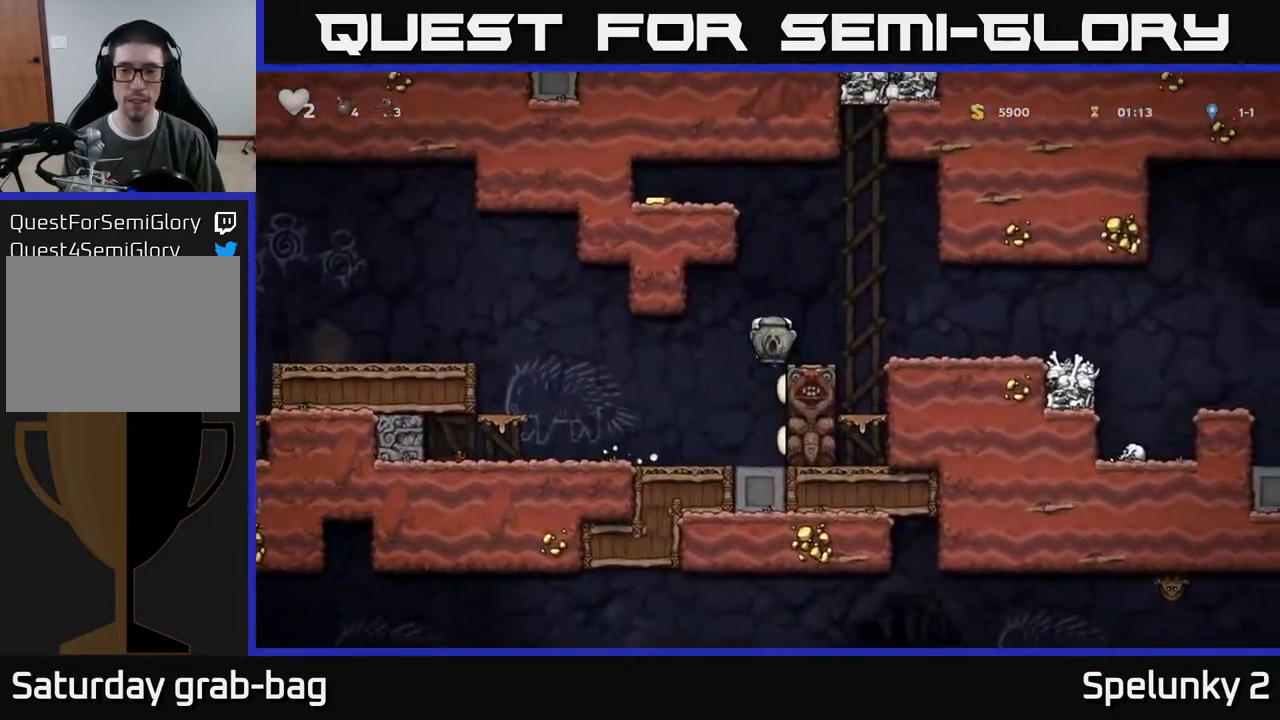
{"buttons": ["DPAD_RIGHT"], "left_stick": "center", "right_stick": "center", "events": [[150, "DPAD_RIGHT", "up"], [167, "A", "down"], [267, "DPAD_RIGHT", "down"], [283, "A", "up"]]}
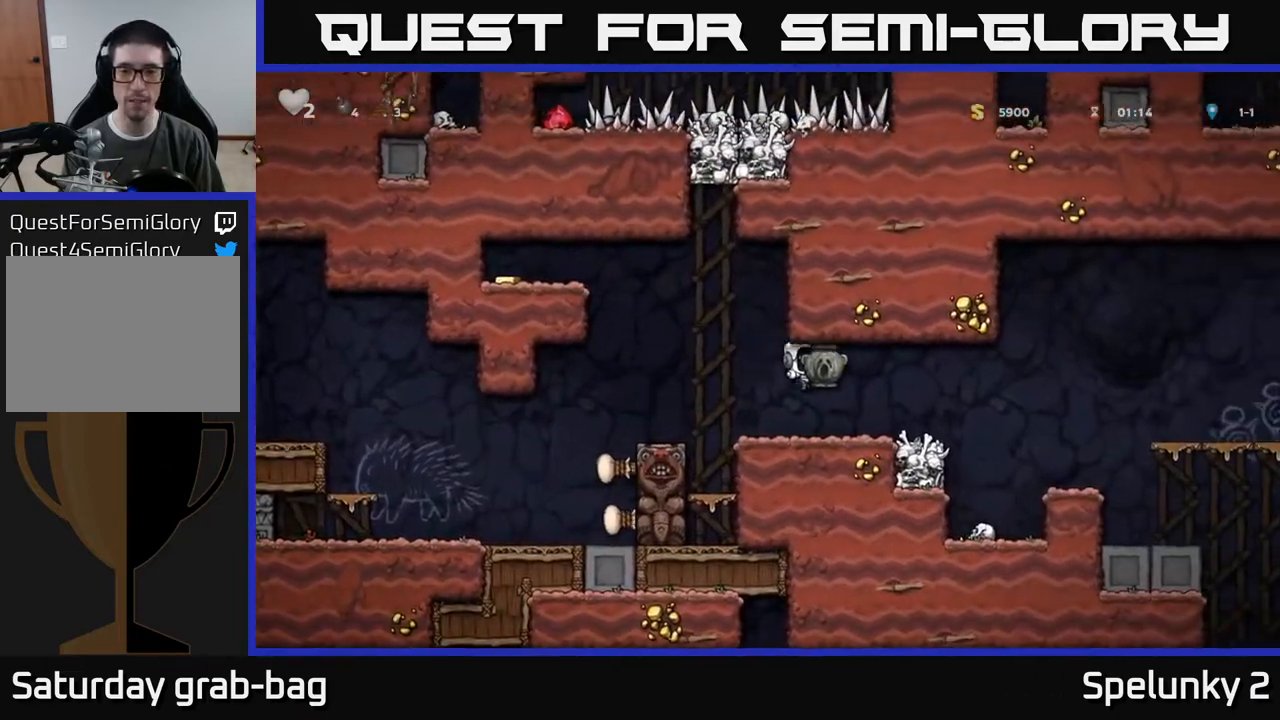
{"buttons": ["DPAD_RIGHT"], "left_stick": "center", "right_stick": "center", "events": [[217, "A", "down"], [283, "A", "up"]]}
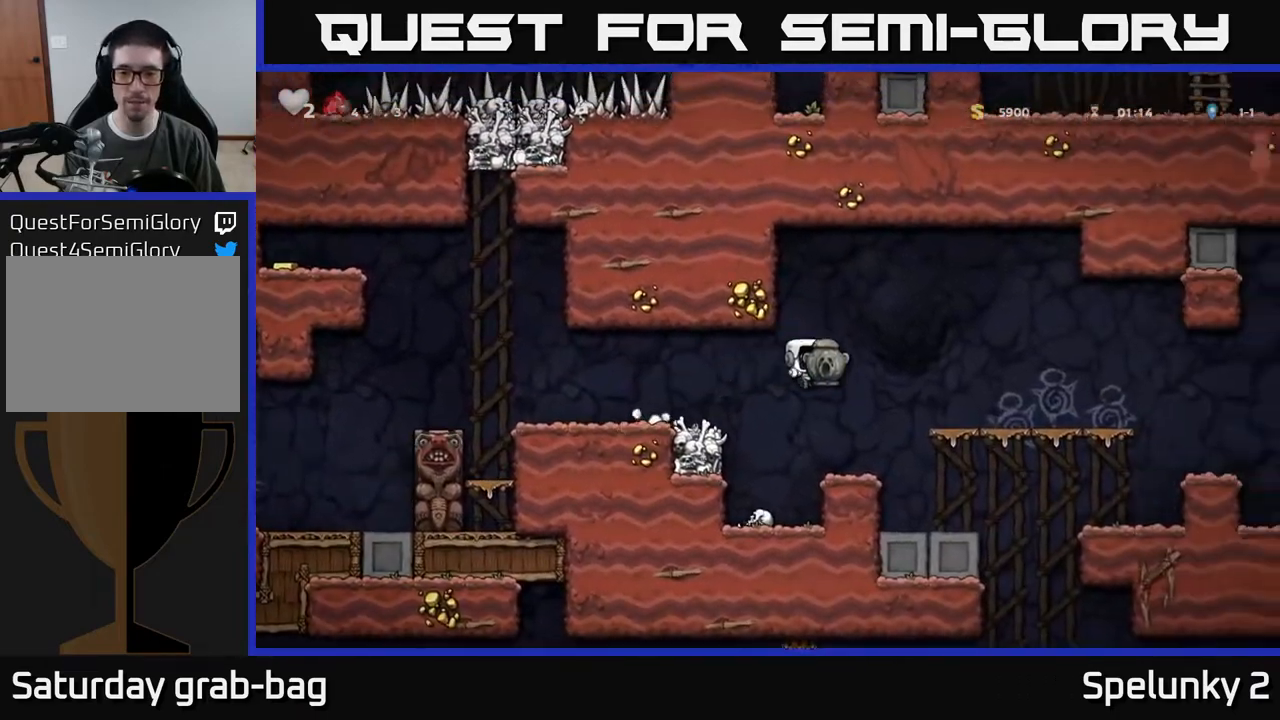
{"buttons": ["DPAD_RIGHT"], "left_stick": "center", "right_stick": "center", "events": [[150, "DPAD_RIGHT", "up"], [217, "DPAD_LEFT", "down"], [267, "DPAD_LEFT", "up"], [350, "DPAD_RIGHT", "down"]]}
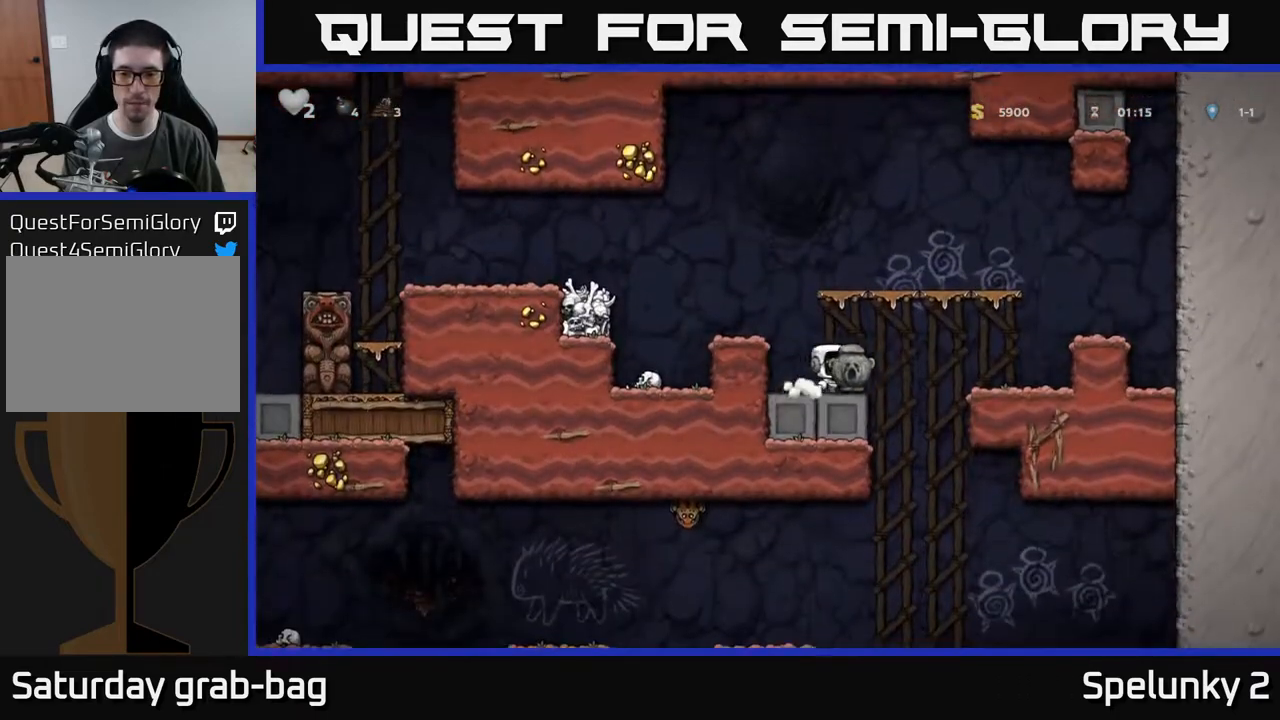
{"buttons": ["DPAD_LEFT"], "left_stick": "center", "right_stick": "center", "events": [[300, "DPAD_DOWN", "down"], [317, "DPAD_RIGHT", "up"], [350, "A", "down"], [467, "DPAD_DOWN", "up"], [483, "A", "up"], [483, "DPAD_LEFT", "down"]]}
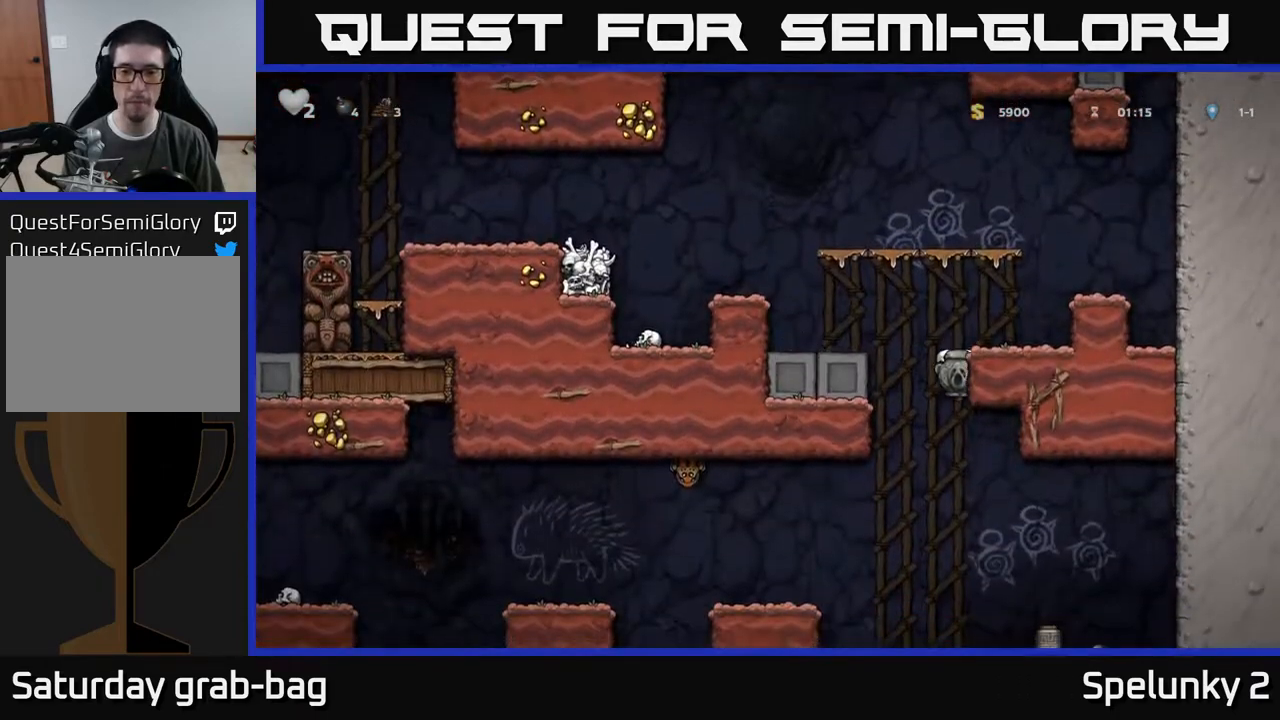
{"buttons": ["DPAD_LEFT"], "left_stick": "center", "right_stick": "center", "events": []}
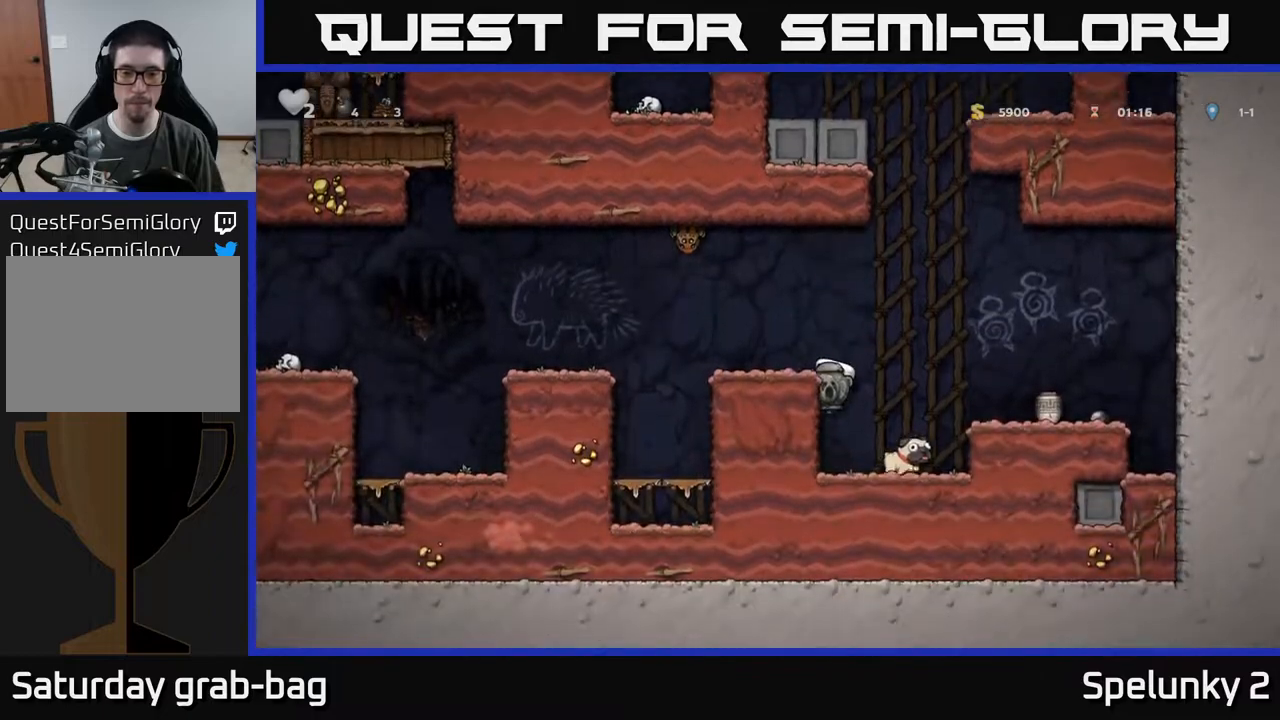
{"buttons": [], "left_stick": "center", "right_stick": "center", "events": [[50, "DPAD_LEFT", "up"], [233, "A", "down"], [300, "DPAD_LEFT", "down"], [350, "A", "up"], [417, "DPAD_LEFT", "up"]]}